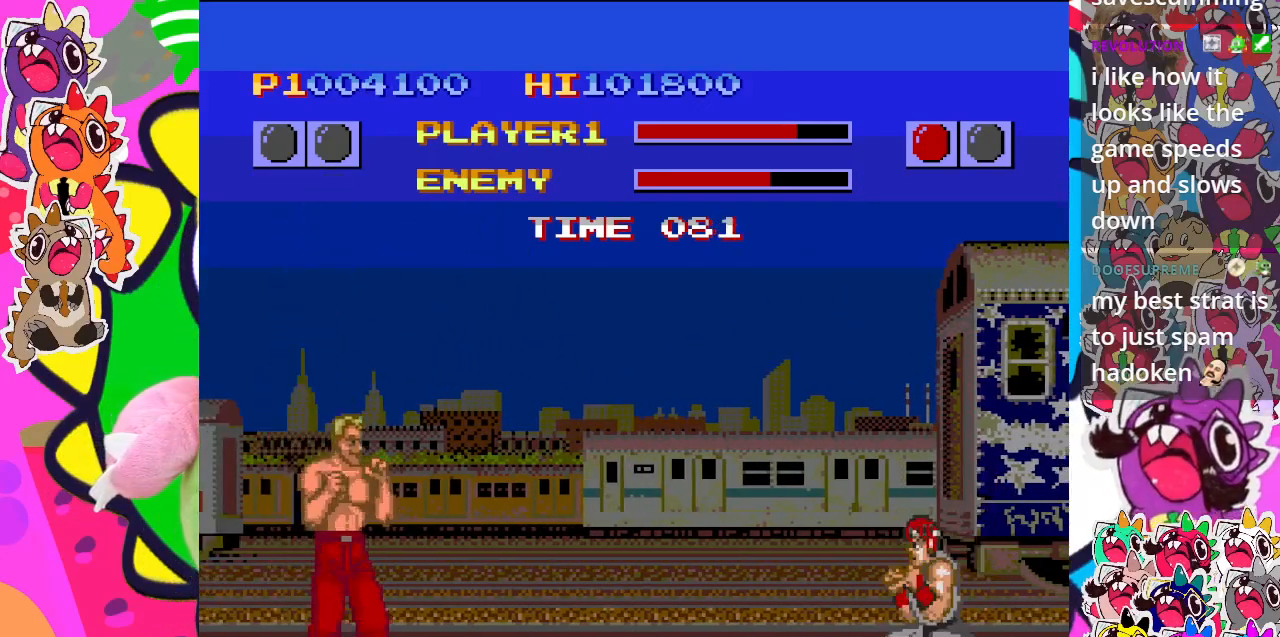
Gameplay with a controller (PlayStation layout); each line is a JSON object with the inputs held at the frame after it. "events" lists button and stick changes between this image and that frame as [ms after this image, input, new state], when the widget could be followed in between. Not read: L3 R3 right_stick.
{"buttons": ["CROSS", "DPAD_DOWN"], "left_stick": "center", "events": [[267, "CROSS", "down"], [417, "DPAD_DOWN", "down"]]}
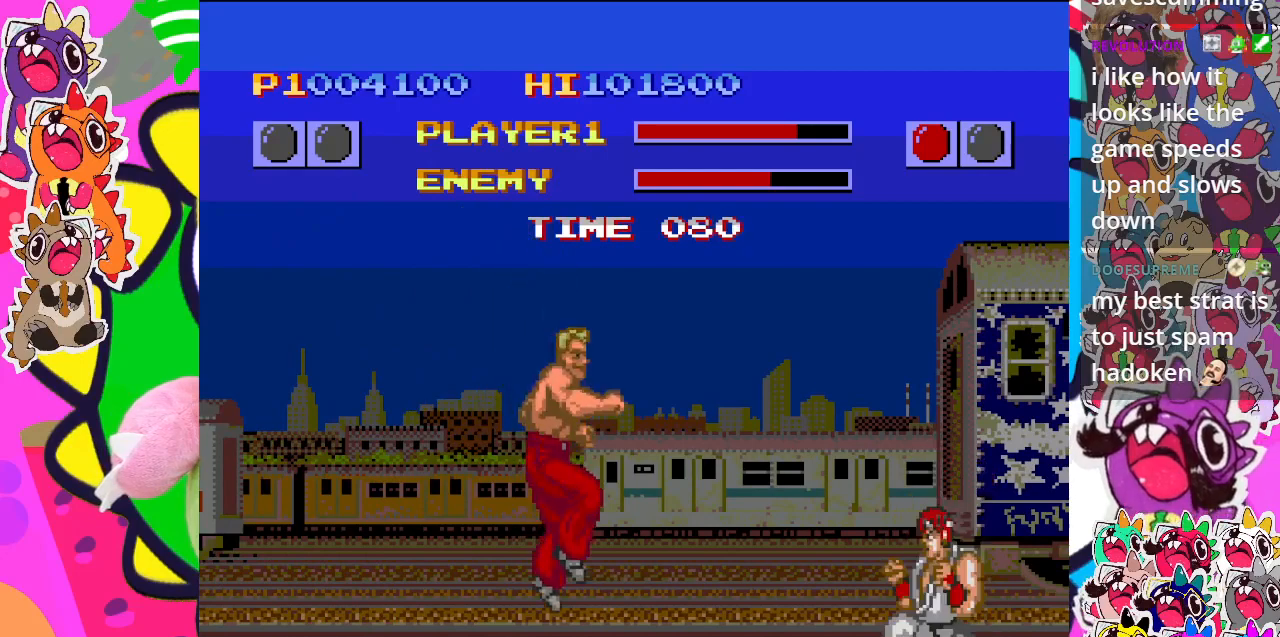
{"buttons": [], "left_stick": "center", "events": [[50, "DPAD_LEFT", "down"], [133, "DPAD_DOWN", "up"], [217, "DPAD_LEFT", "up"], [233, "CROSS", "up"]]}
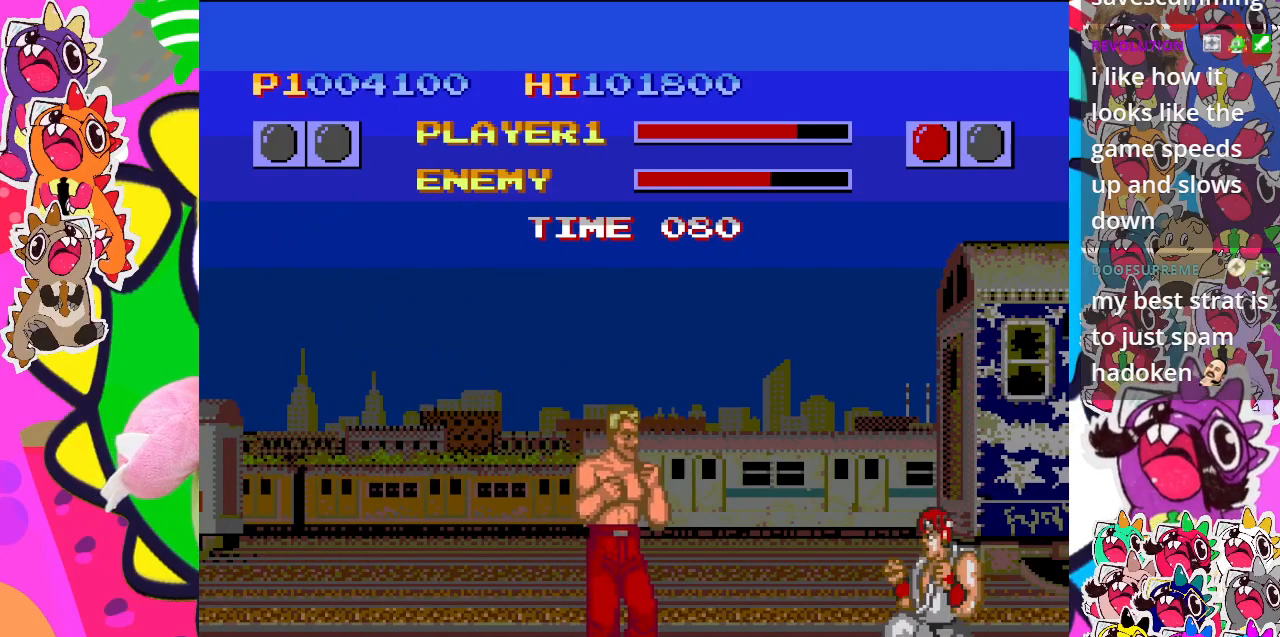
{"buttons": ["SQUARE", "DPAD_RIGHT"], "left_stick": "center", "events": [[100, "DPAD_RIGHT", "down"], [250, "SQUARE", "down"]]}
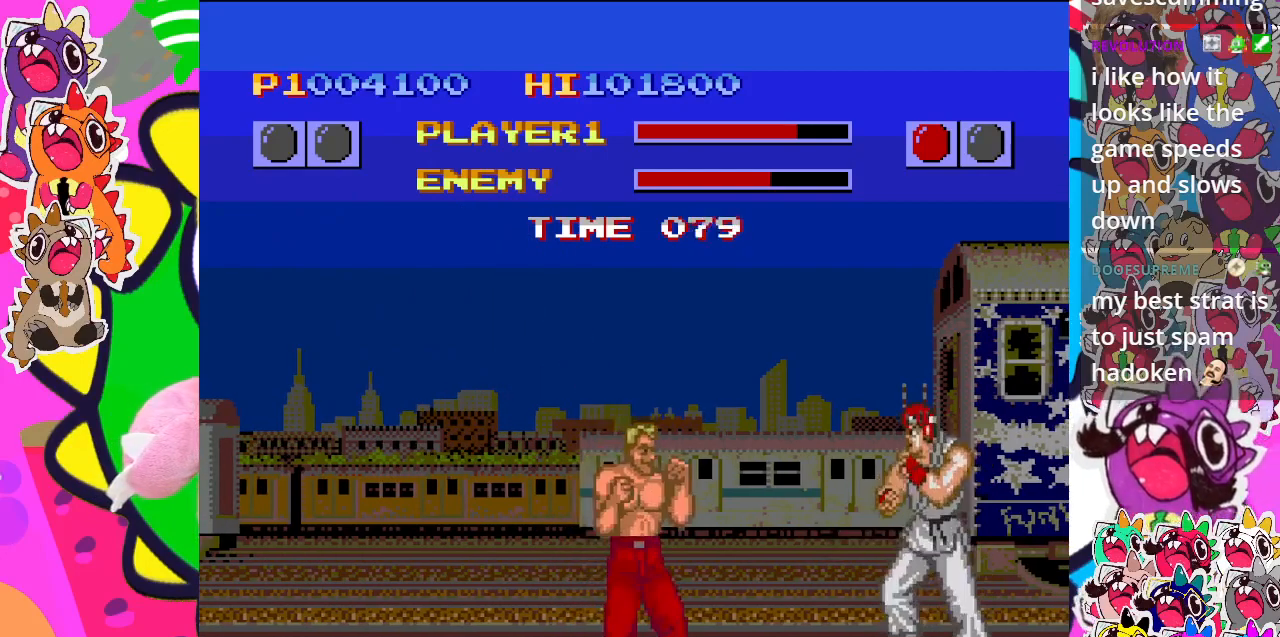
{"buttons": ["SQUARE", "DPAD_RIGHT"], "left_stick": "center", "events": [[50, "SQUARE", "up"], [133, "SQUARE", "down"]]}
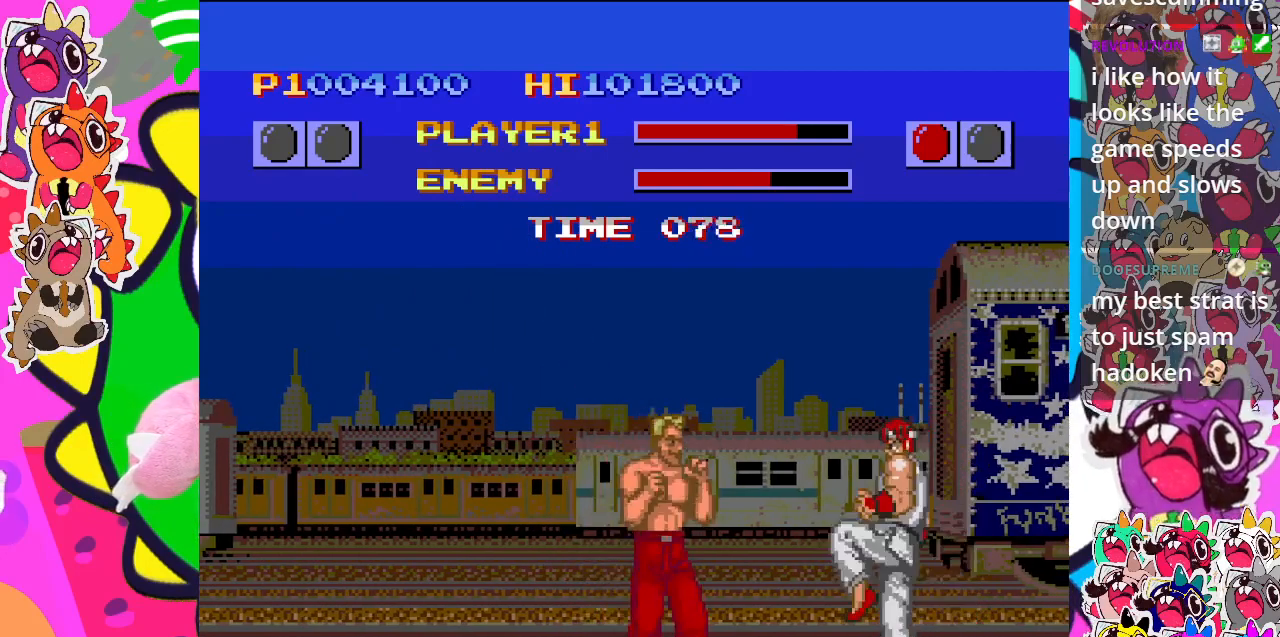
{"buttons": ["DPAD_RIGHT"], "left_stick": "center", "events": [[467, "SQUARE", "up"]]}
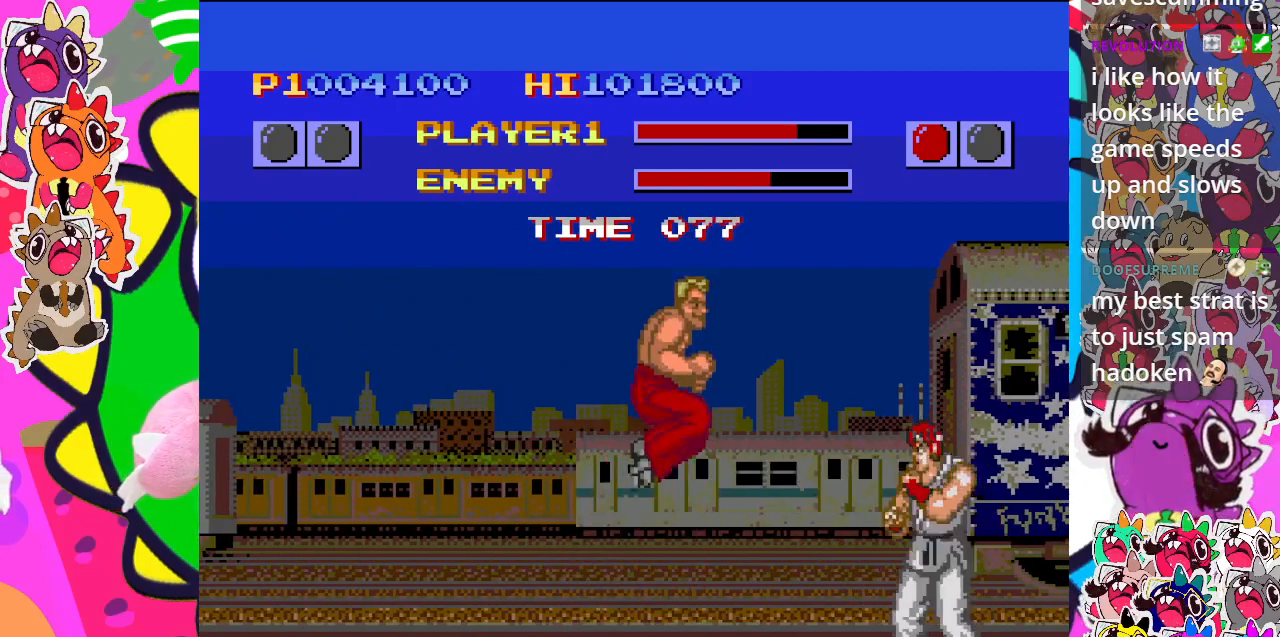
{"buttons": ["SQUARE", "DPAD_RIGHT"], "left_stick": "center", "events": [[50, "SQUARE", "down"]]}
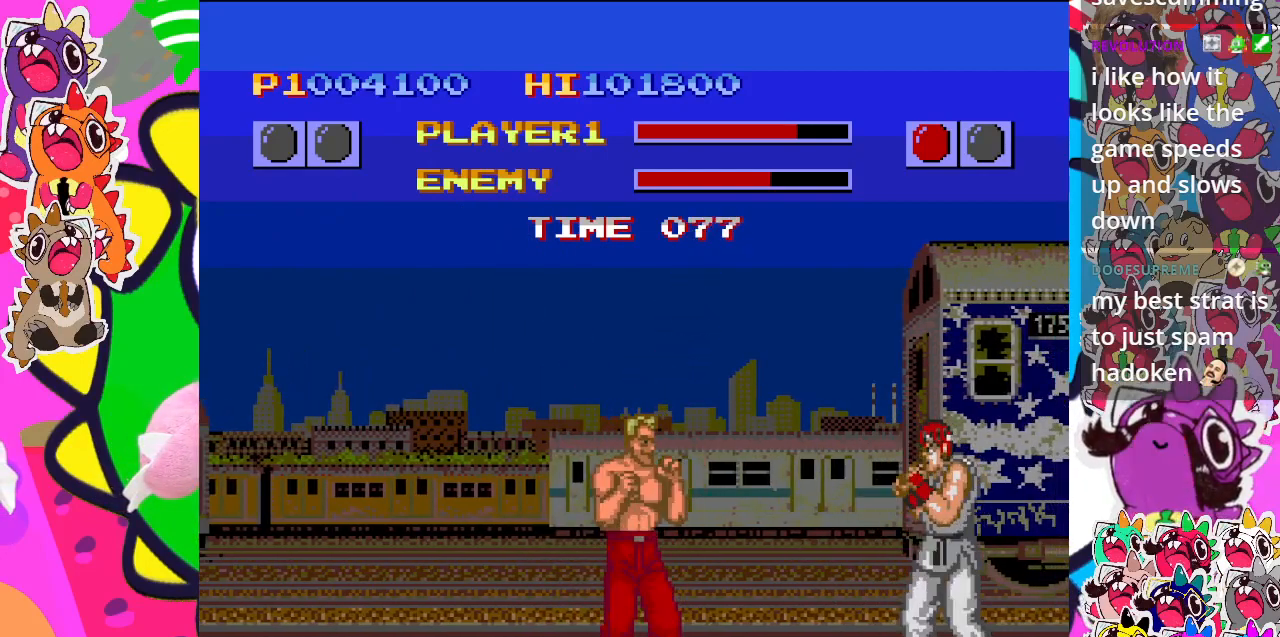
{"buttons": ["SQUARE", "DPAD_RIGHT"], "left_stick": "center", "events": []}
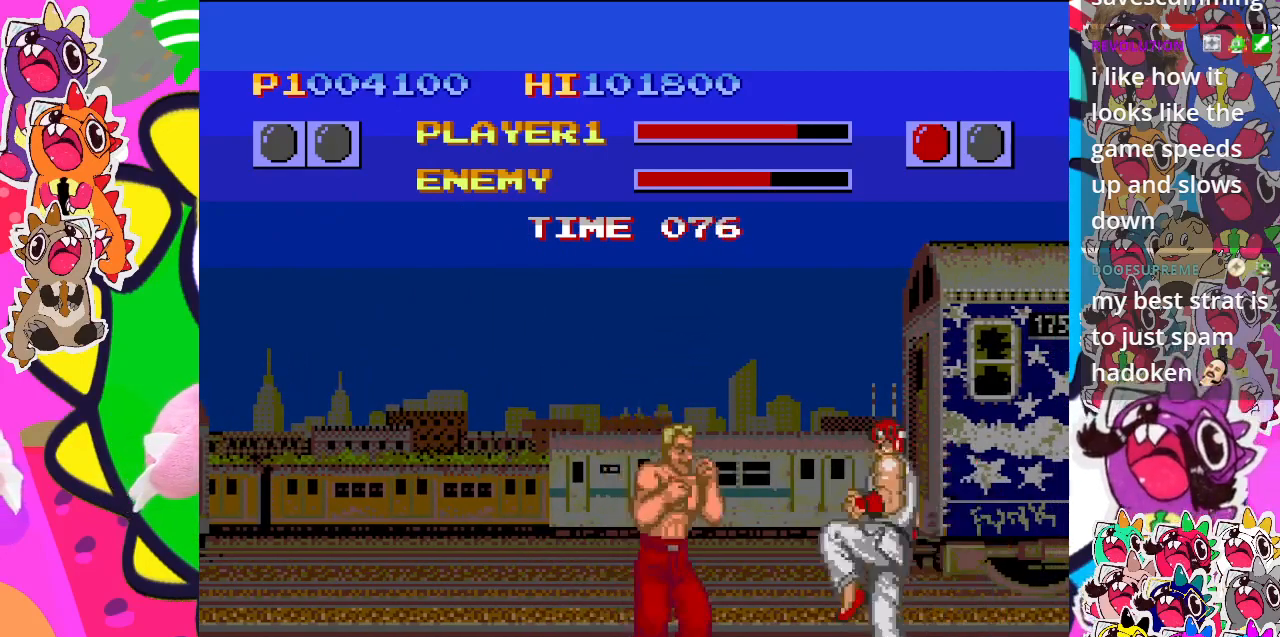
{"buttons": ["SQUARE", "DPAD_RIGHT"], "left_stick": "center", "events": [[50, "SQUARE", "up"], [333, "SQUARE", "down"]]}
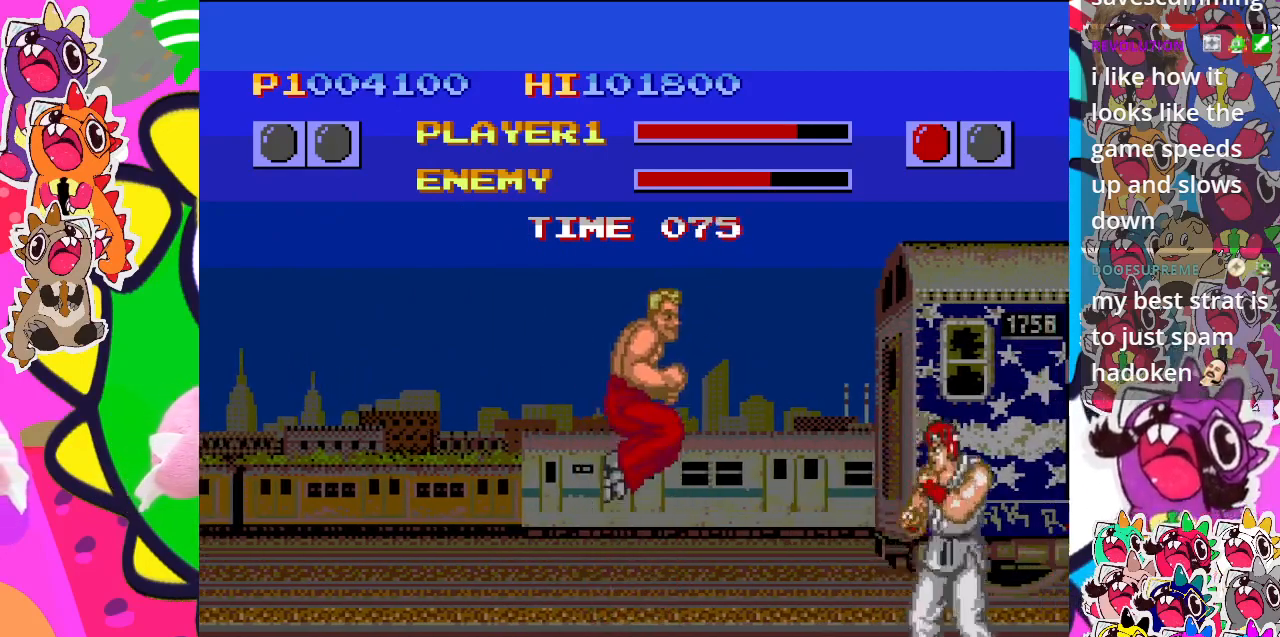
{"buttons": ["SQUARE", "DPAD_RIGHT"], "left_stick": "center", "events": []}
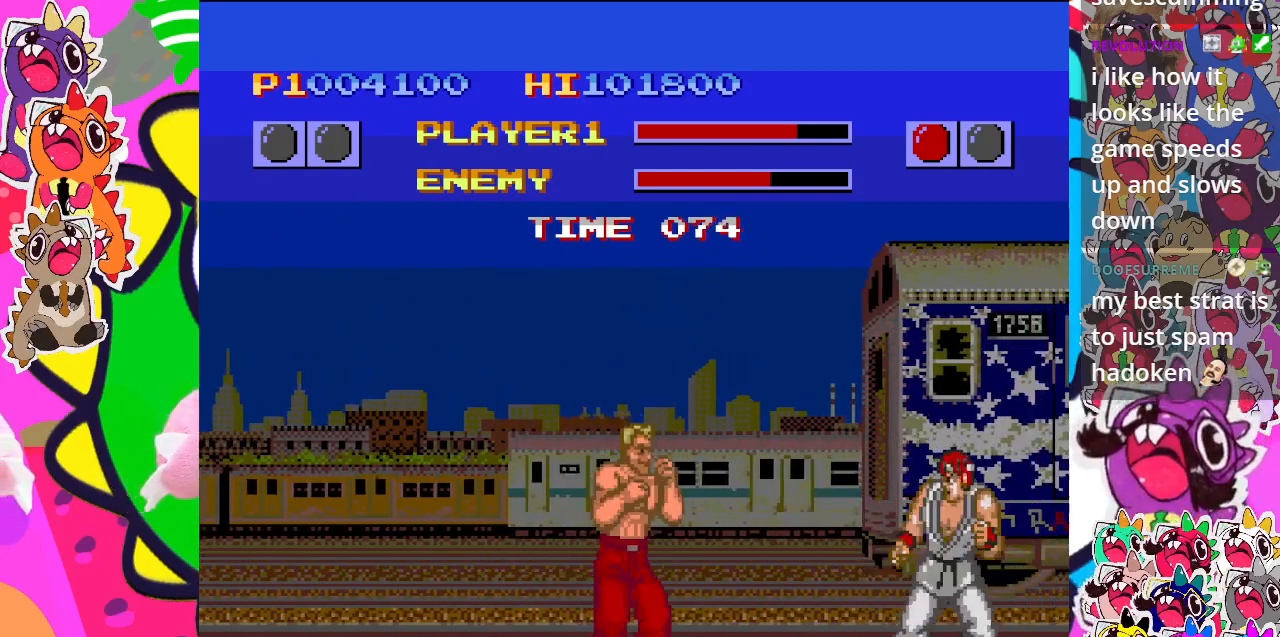
{"buttons": [], "left_stick": "center", "events": [[117, "DPAD_RIGHT", "up"], [150, "SQUARE", "up"]]}
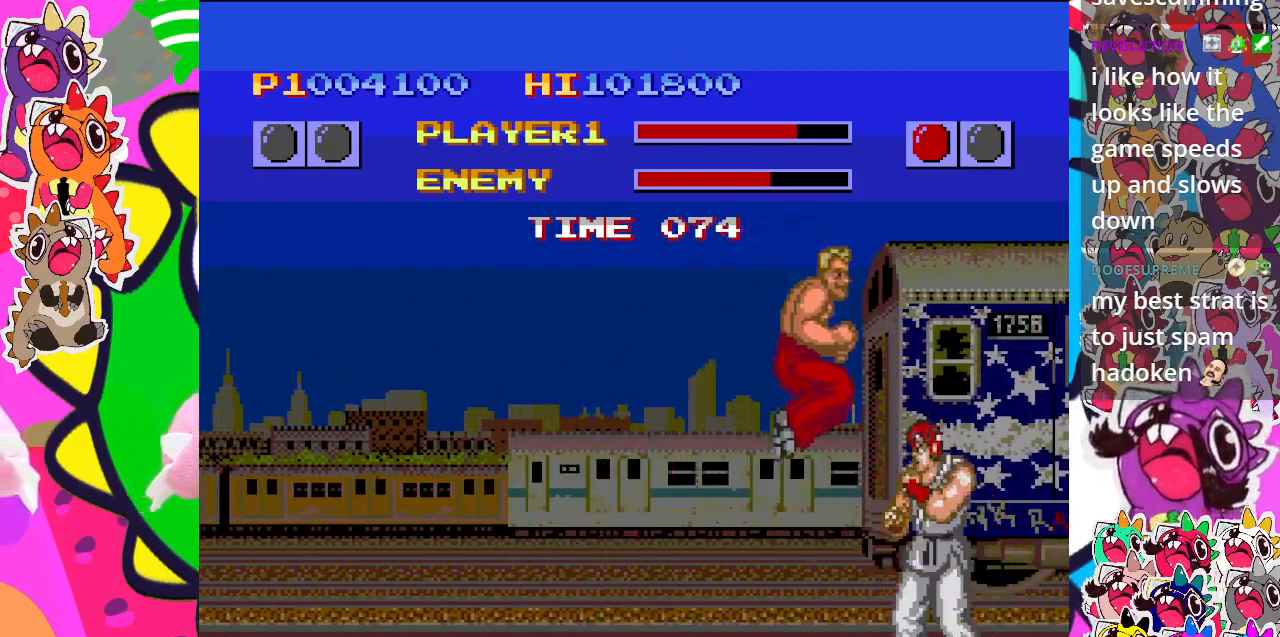
{"buttons": ["SQUARE", "DPAD_RIGHT"], "left_stick": "center", "events": [[117, "DPAD_RIGHT", "down"], [200, "SQUARE", "down"]]}
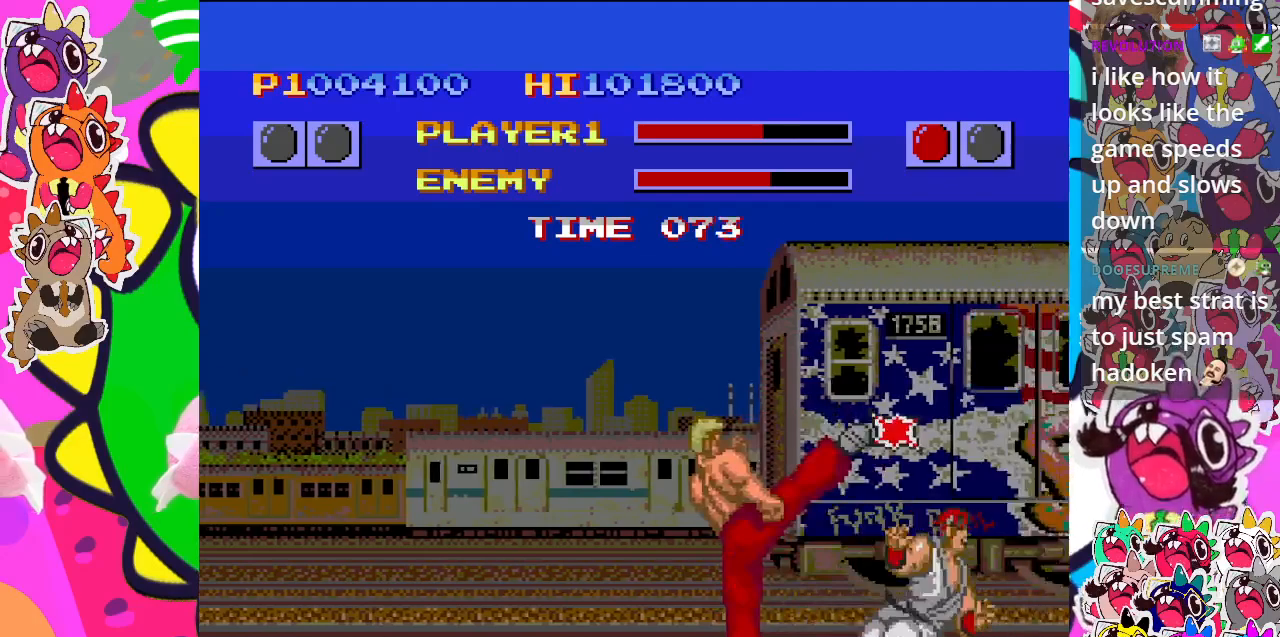
{"buttons": ["SQUARE", "DPAD_RIGHT"], "left_stick": "center", "events": [[383, "SQUARE", "up"], [467, "SQUARE", "down"]]}
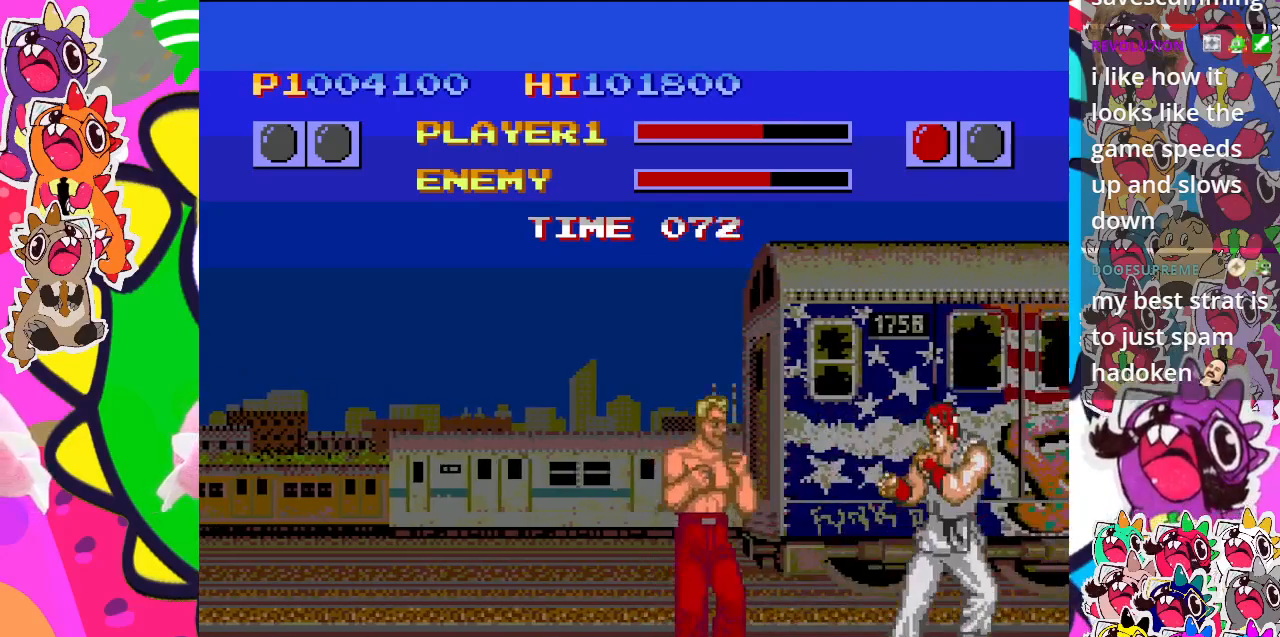
{"buttons": ["SQUARE", "DPAD_RIGHT"], "left_stick": "center", "events": []}
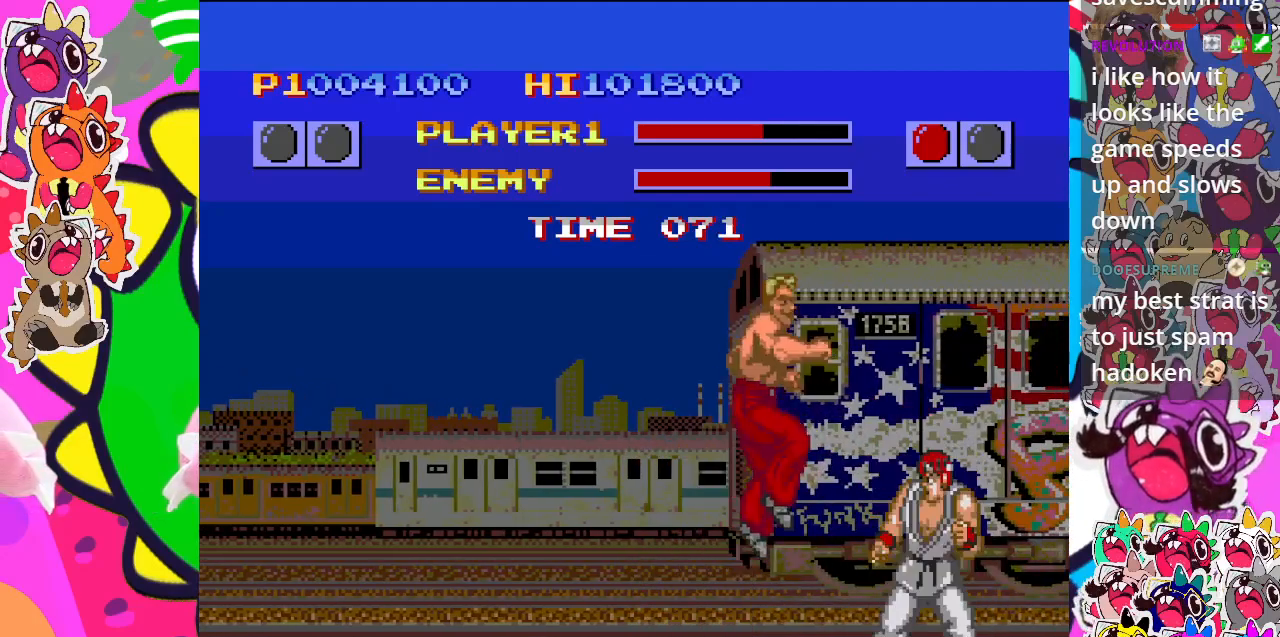
{"buttons": ["SQUARE", "DPAD_RIGHT"], "left_stick": "center", "events": []}
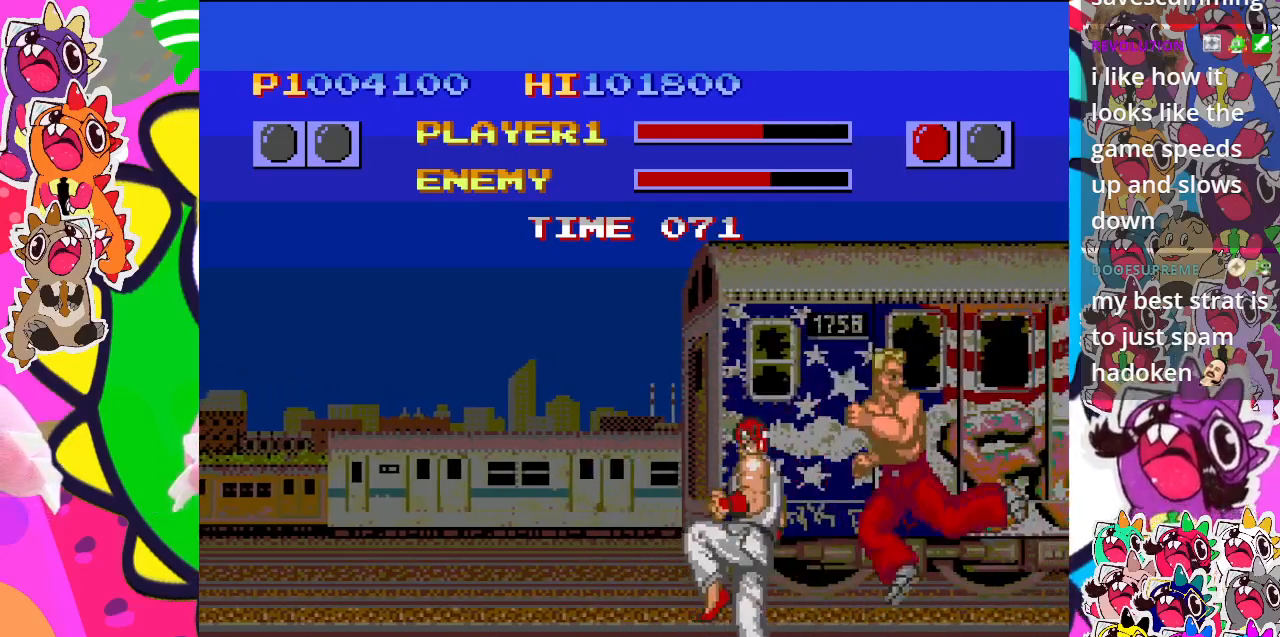
{"buttons": ["SQUARE", "DPAD_LEFT"], "left_stick": "center", "events": [[100, "SQUARE", "up"], [150, "DPAD_RIGHT", "up"], [250, "DPAD_LEFT", "down"], [300, "SQUARE", "down"]]}
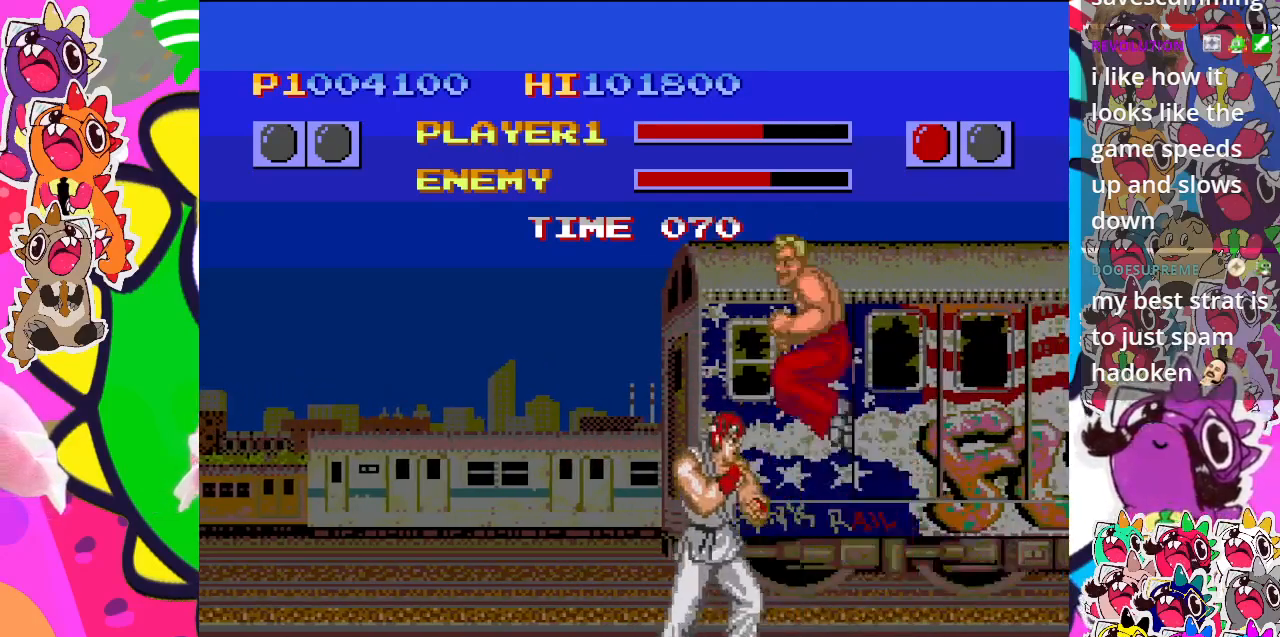
{"buttons": ["SQUARE", "DPAD_LEFT"], "left_stick": "center", "events": []}
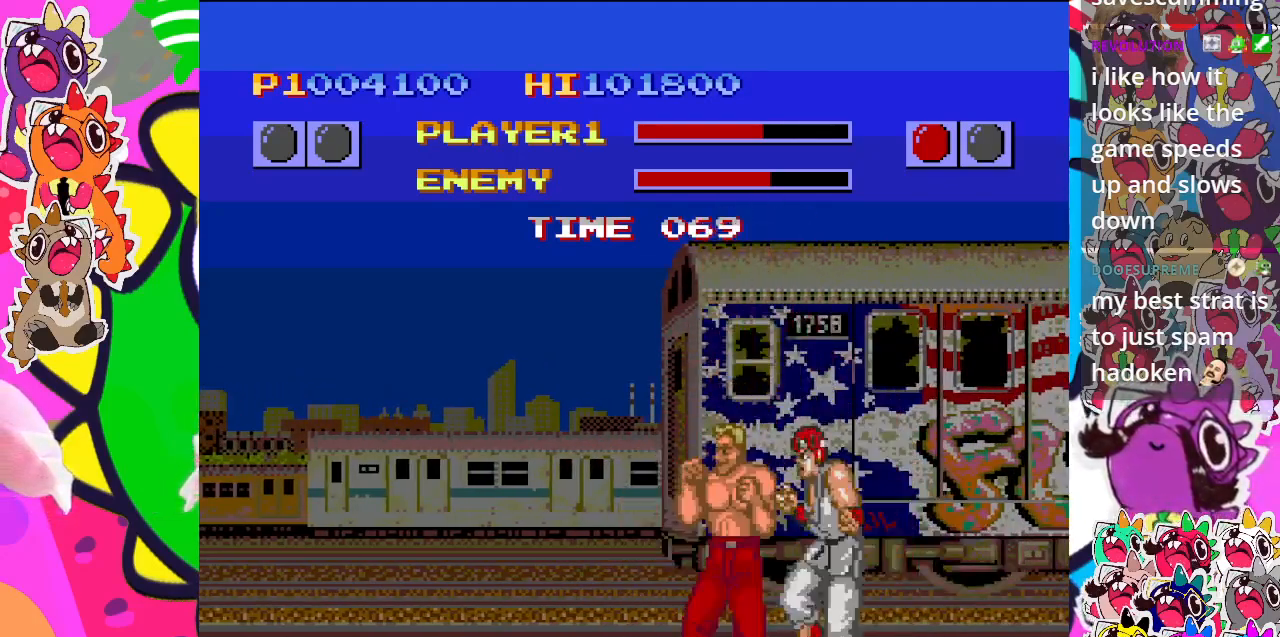
{"buttons": ["SQUARE", "DPAD_LEFT"], "left_stick": "center", "events": []}
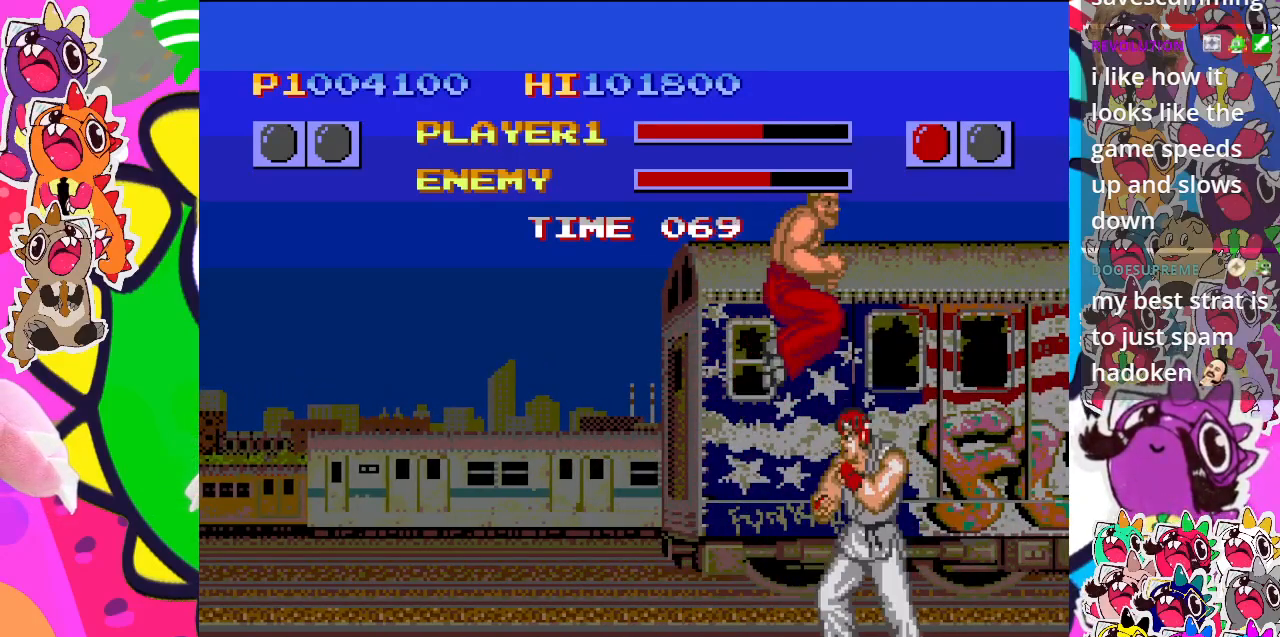
{"buttons": ["CROSS"], "left_stick": "center", "events": [[17, "DPAD_LEFT", "up"], [17, "SQUARE", "up"], [67, "DPAD_RIGHT", "down"], [233, "CROSS", "down"], [433, "DPAD_RIGHT", "up"]]}
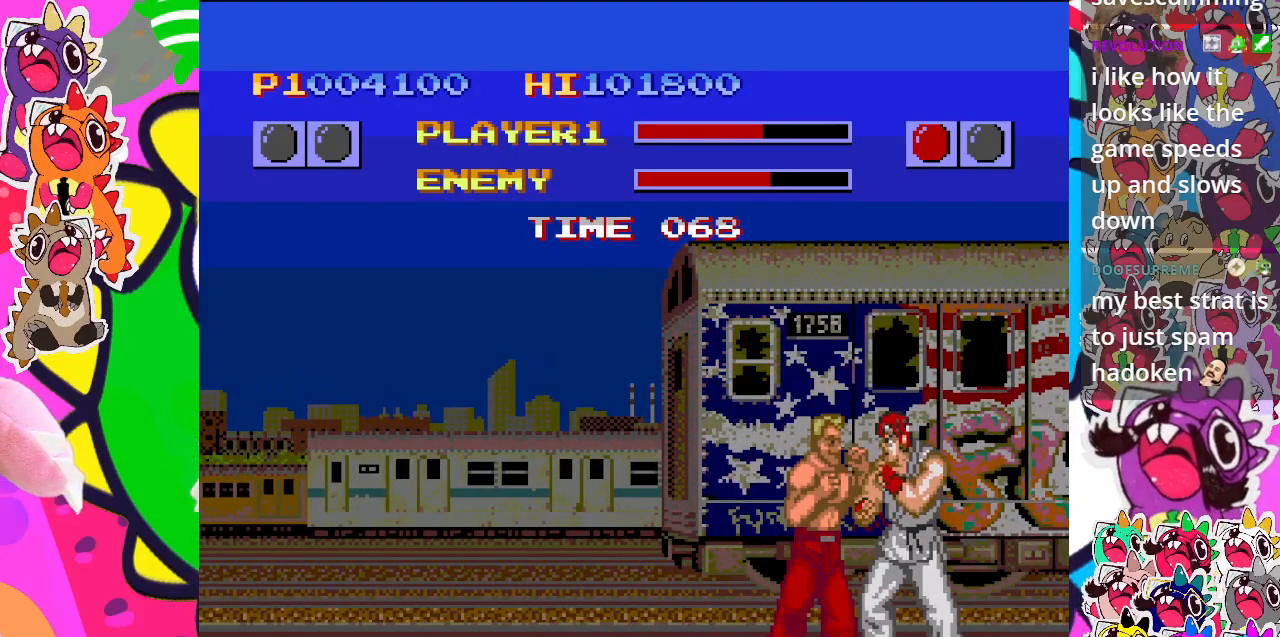
{"buttons": ["DPAD_RIGHT"], "left_stick": "center", "events": [[433, "DPAD_RIGHT", "down"], [483, "CROSS", "up"]]}
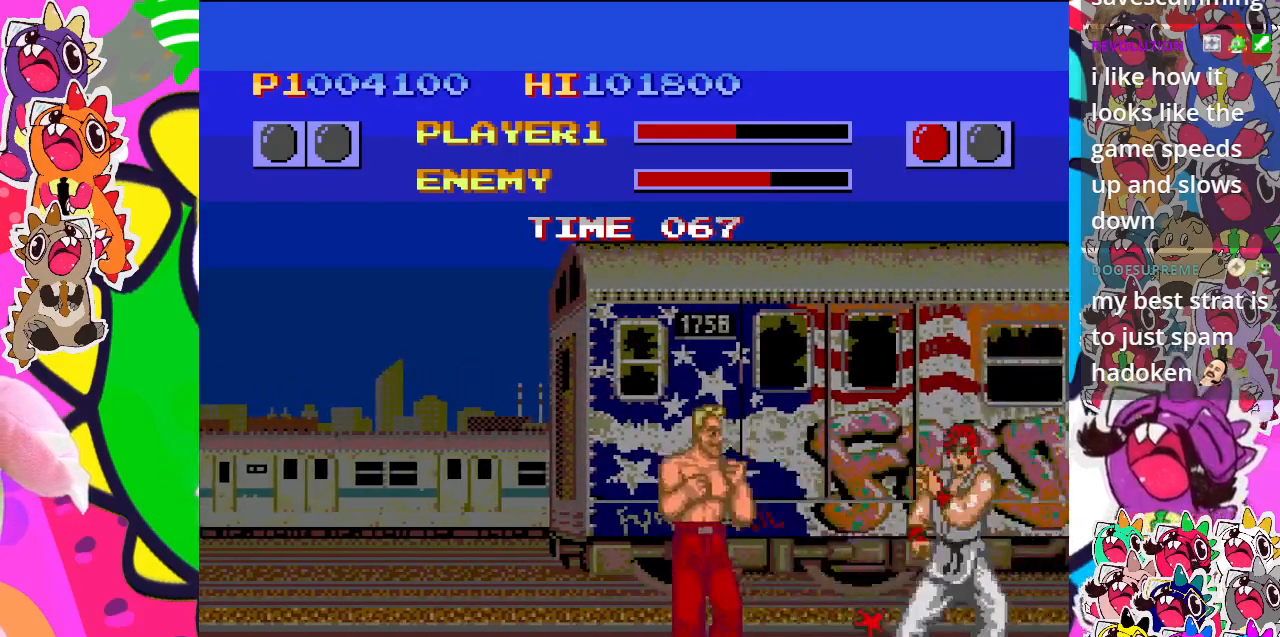
{"buttons": ["CROSS"], "left_stick": "center", "events": [[100, "CROSS", "down"], [467, "DPAD_RIGHT", "up"]]}
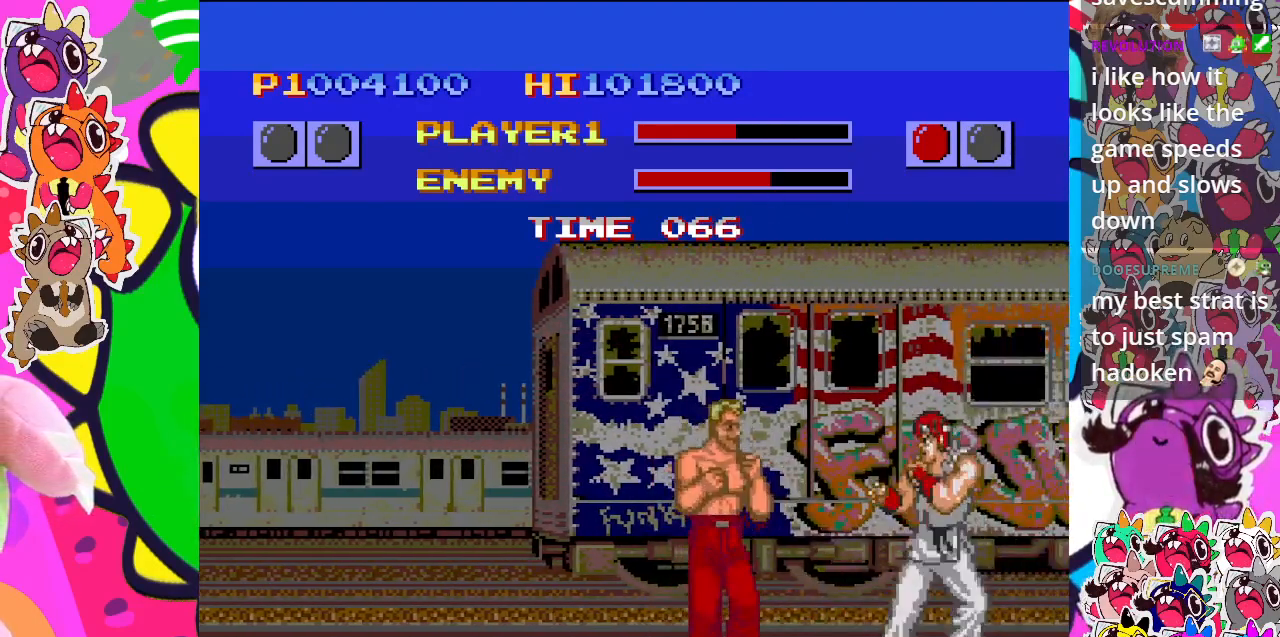
{"buttons": ["CROSS"], "left_stick": "center", "events": []}
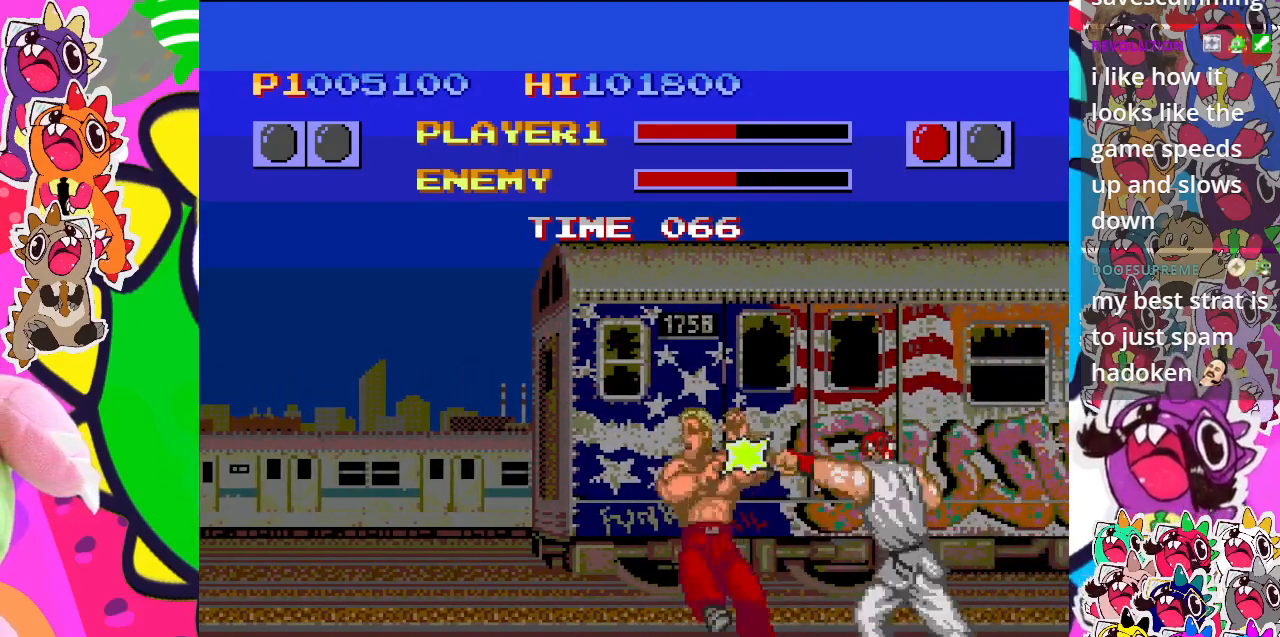
{"buttons": ["CROSS", "DPAD_LEFT"], "left_stick": "center", "events": [[117, "CROSS", "up"], [233, "CROSS", "down"], [317, "DPAD_DOWN", "down"], [417, "CROSS", "up"], [433, "DPAD_LEFT", "down"], [483, "CROSS", "down"], [500, "DPAD_DOWN", "up"]]}
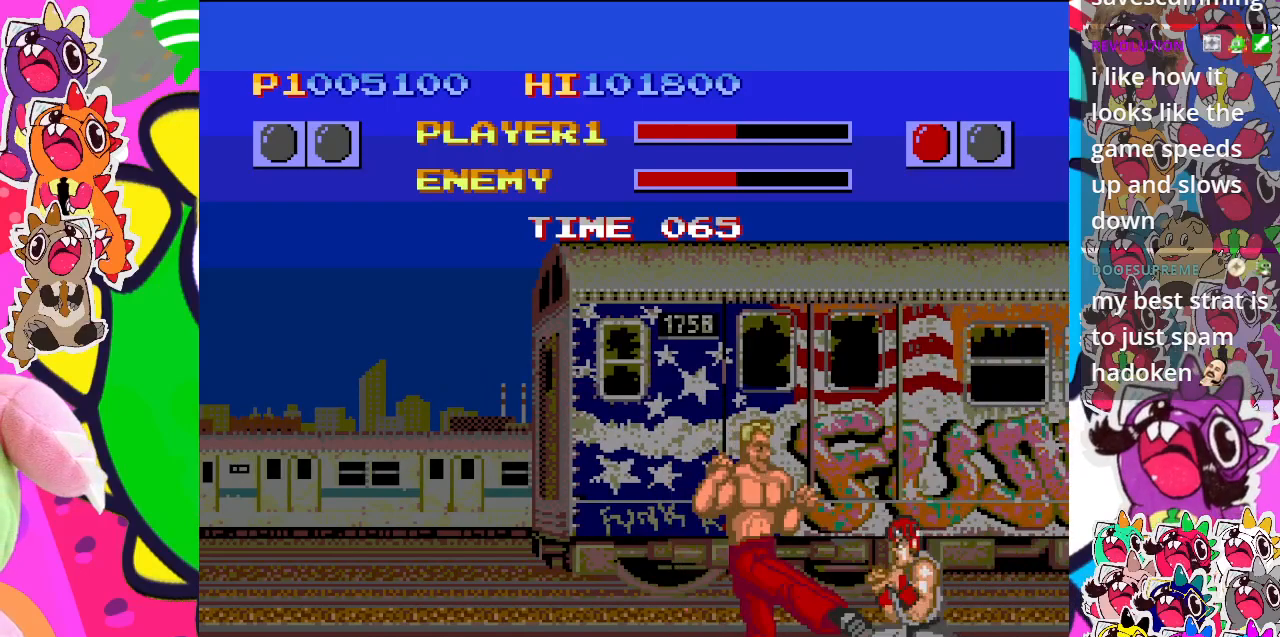
{"buttons": ["CROSS"], "left_stick": "center", "events": [[83, "DPAD_LEFT", "up"]]}
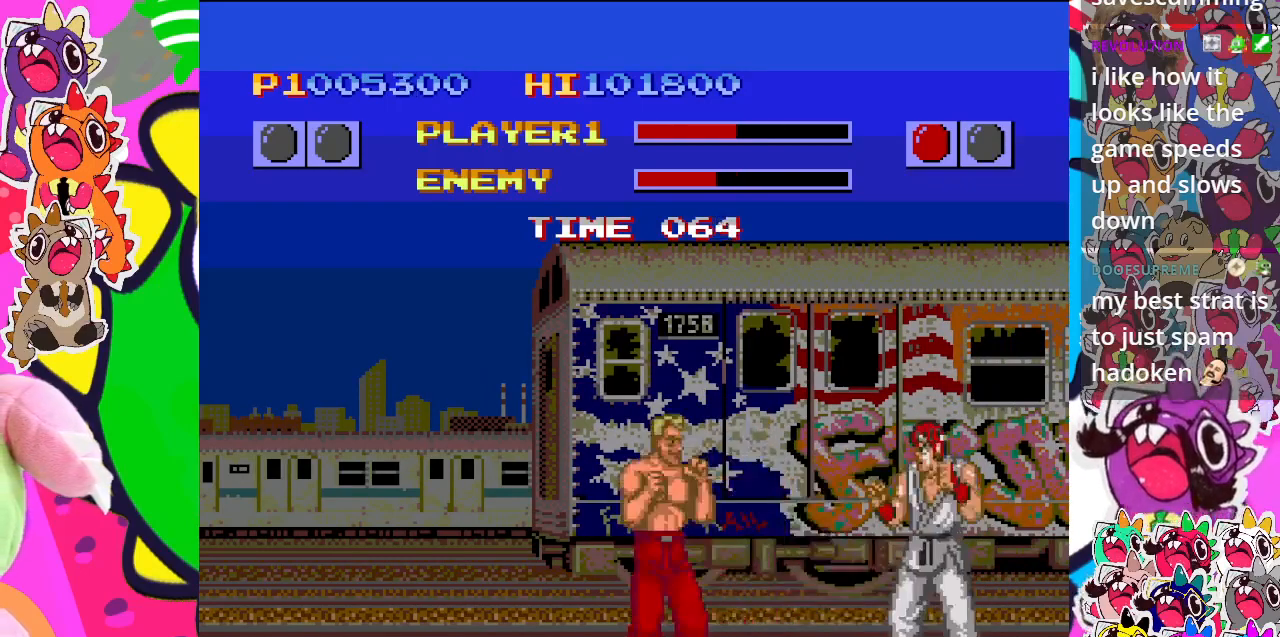
{"buttons": ["CROSS", "DPAD_DOWN", "DPAD_LEFT"], "left_stick": "center", "events": [[100, "CROSS", "up"], [200, "CROSS", "down"], [350, "DPAD_DOWN", "down"], [450, "DPAD_LEFT", "down"]]}
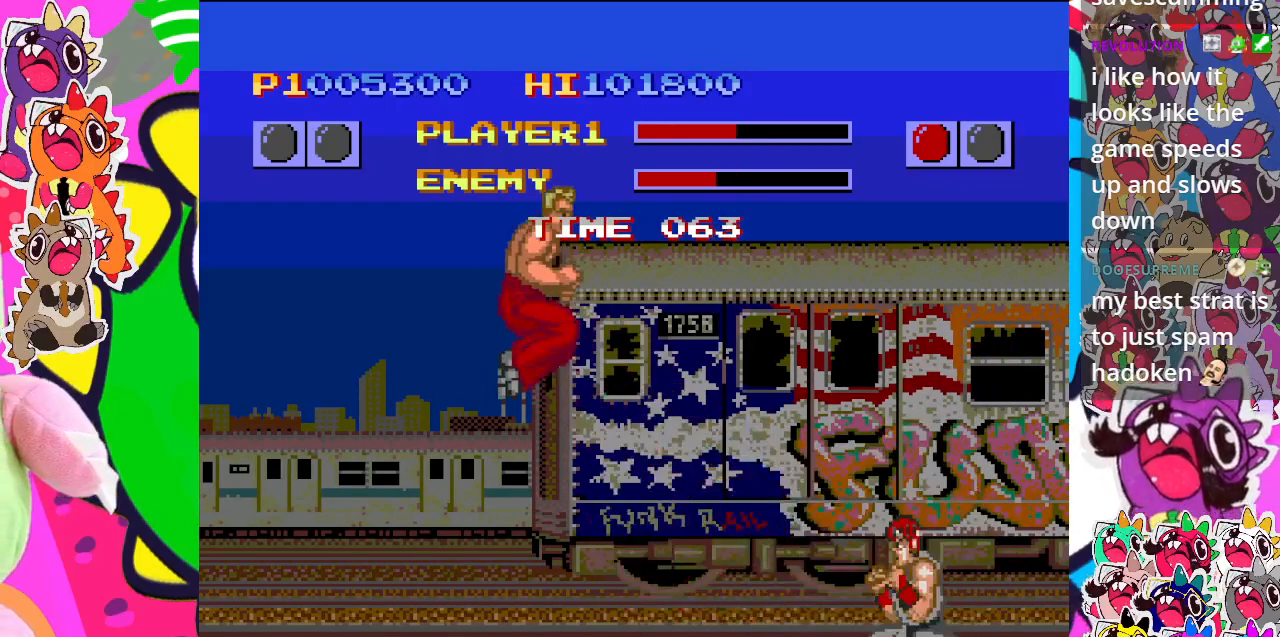
{"buttons": [], "left_stick": "center", "events": [[100, "DPAD_DOWN", "up"], [167, "DPAD_LEFT", "up"], [233, "CROSS", "up"]]}
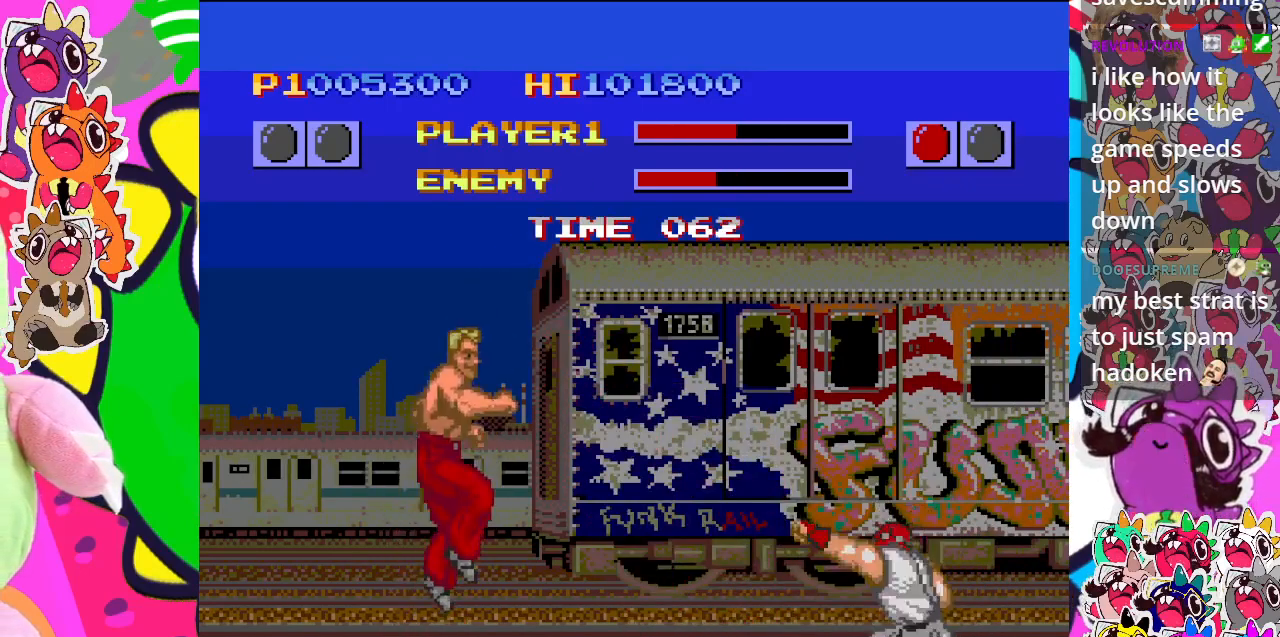
{"buttons": ["CROSS", "DPAD_DOWN"], "left_stick": "center", "events": [[367, "CROSS", "down"], [483, "DPAD_DOWN", "down"]]}
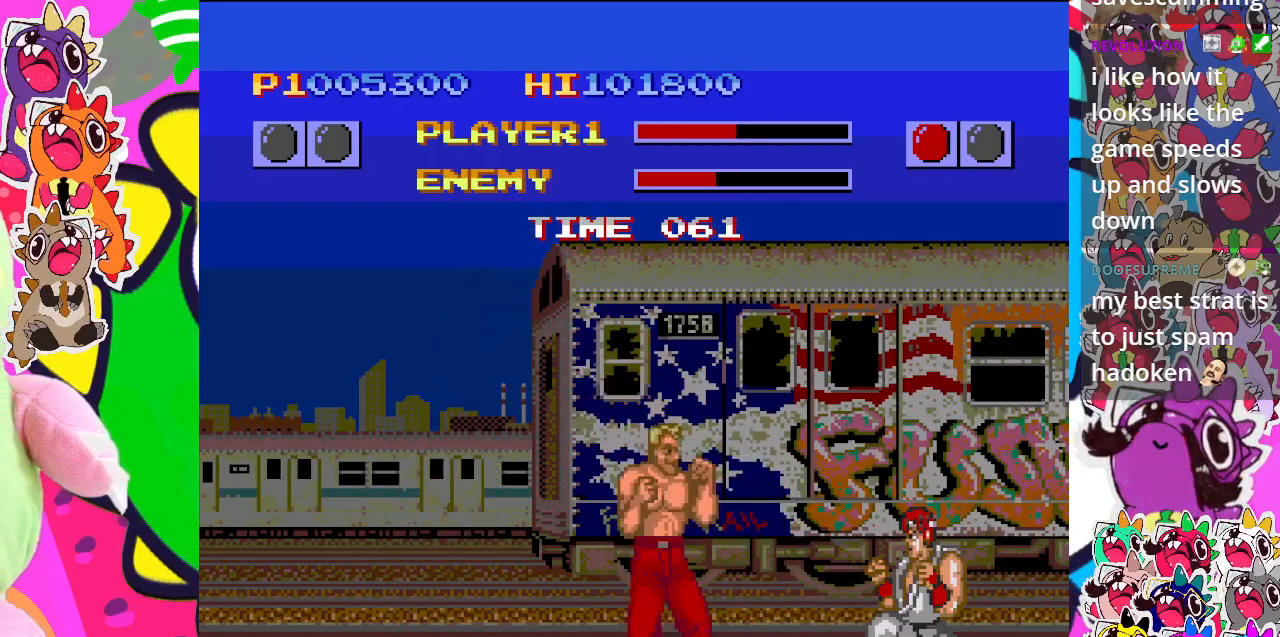
{"buttons": [], "left_stick": "center", "events": [[117, "DPAD_LEFT", "down"], [200, "DPAD_DOWN", "up"], [300, "DPAD_LEFT", "up"], [350, "CROSS", "up"]]}
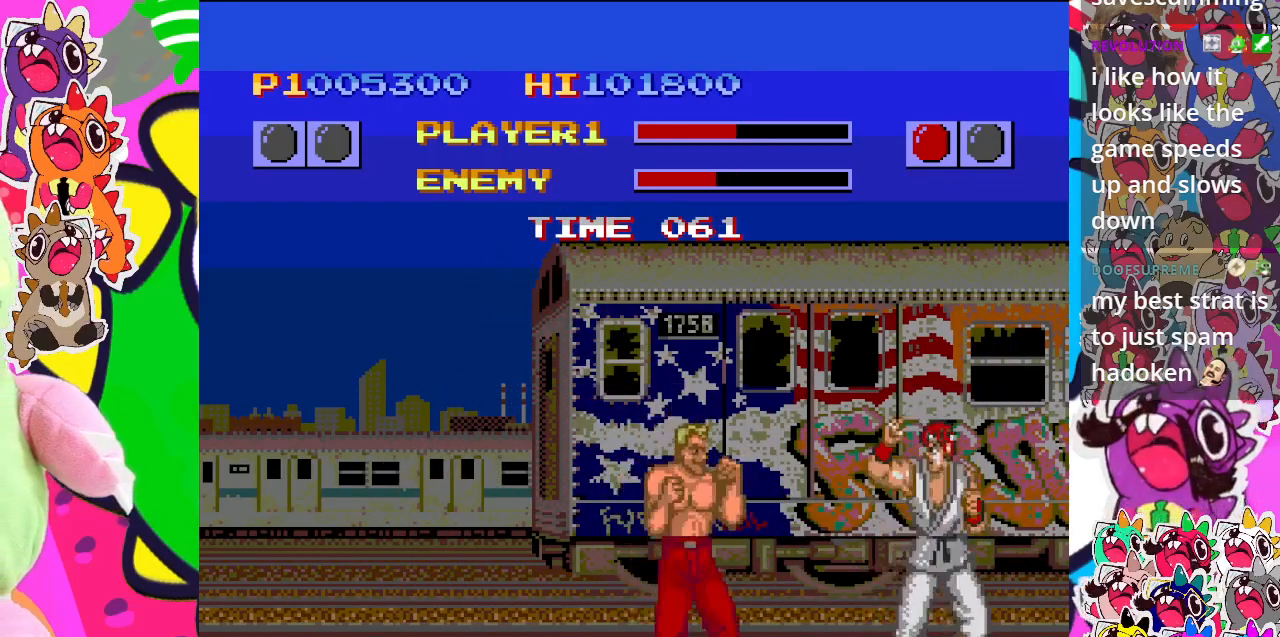
{"buttons": ["CROSS", "DPAD_DOWN", "DPAD_LEFT"], "left_stick": "center", "events": [[267, "CROSS", "down"], [417, "DPAD_DOWN", "down"], [500, "DPAD_LEFT", "down"]]}
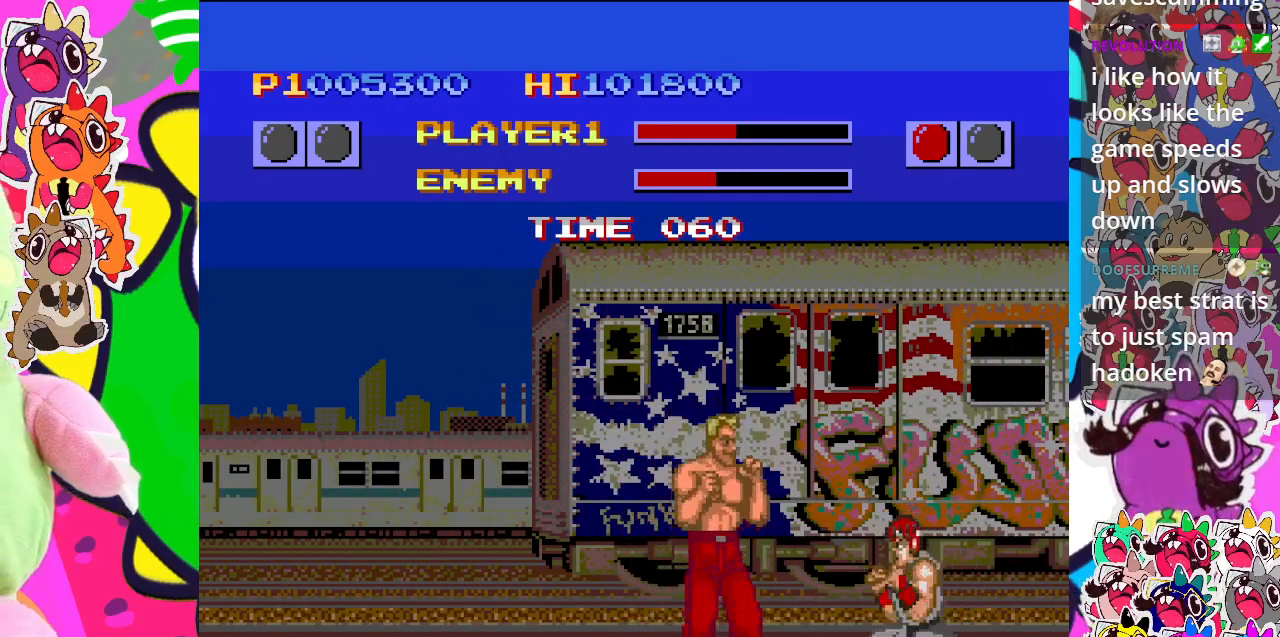
{"buttons": ["CROSS"], "left_stick": "center", "events": [[50, "CROSS", "up"], [50, "DPAD_DOWN", "up"], [117, "DPAD_LEFT", "up"], [350, "CROSS", "down"]]}
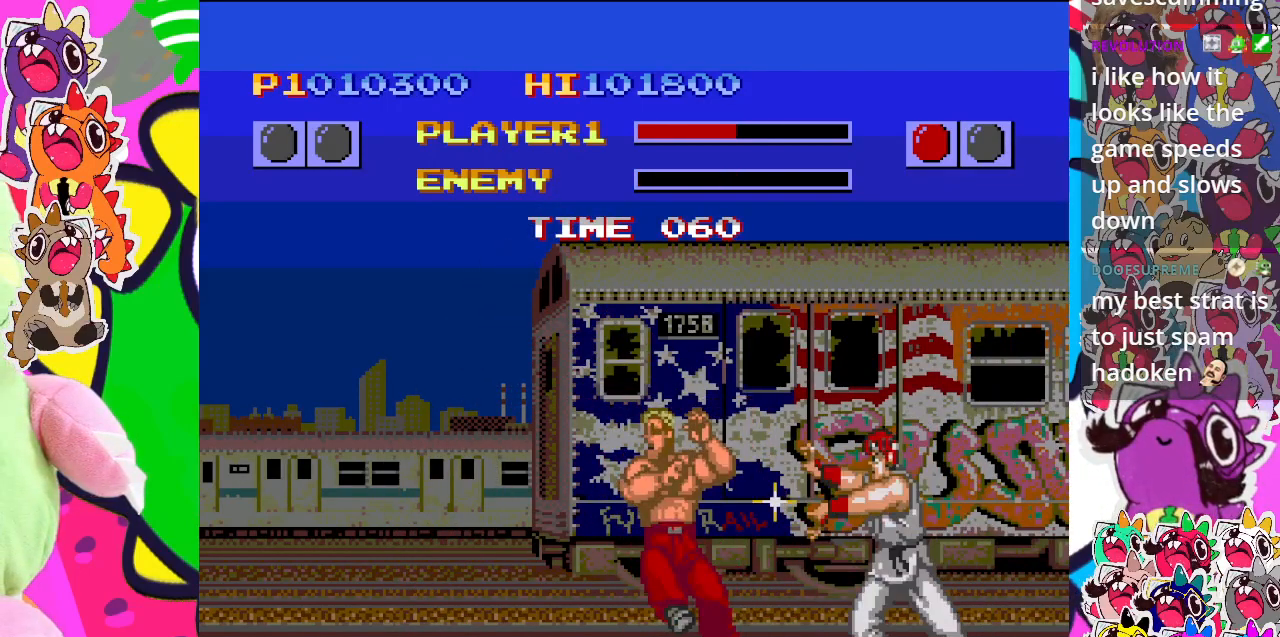
{"buttons": [], "left_stick": "center", "events": [[50, "CROSS", "up"]]}